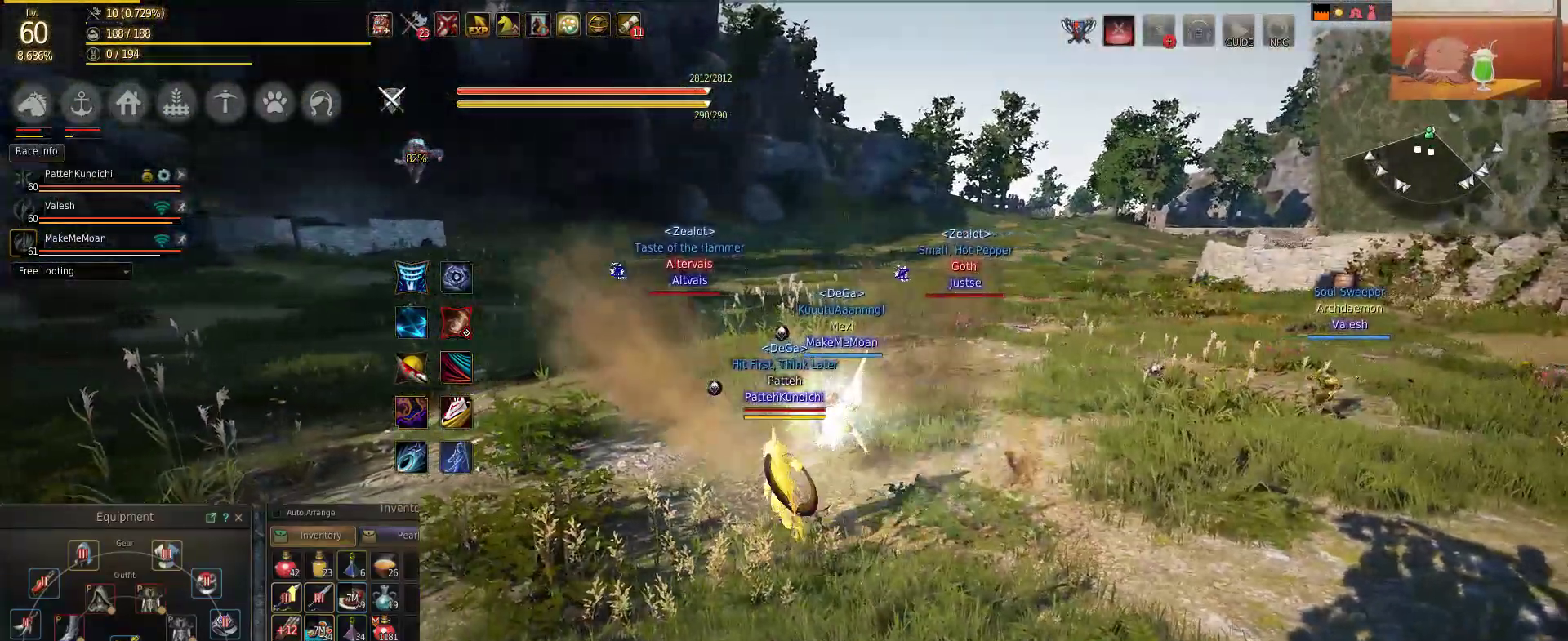
Gameplay with keyboard and mouse; each line is a JSON object with the keys and mouse buttons held at the frame after it. "events" lists presses ("down") and releases ("up") of "a", "c", "d", "e", "f", "q", "s", "shift", "space", "tab", "w", "mouse_left" and "mouse_right" between this image and that frame as [ms after this image, input, new state], when the widget could be followed in between. "mouse_left", "mouse_right" = the "left", "right" buttons of the "mouse" list. No other keys are recorded. Mouse movement is not recorded.
{"keys": ["a"], "mouse": [], "events": [[200, "a", "down"], [267, "s", "up"], [334, "mouse_left", "down"], [434, "mouse_left", "up"]]}
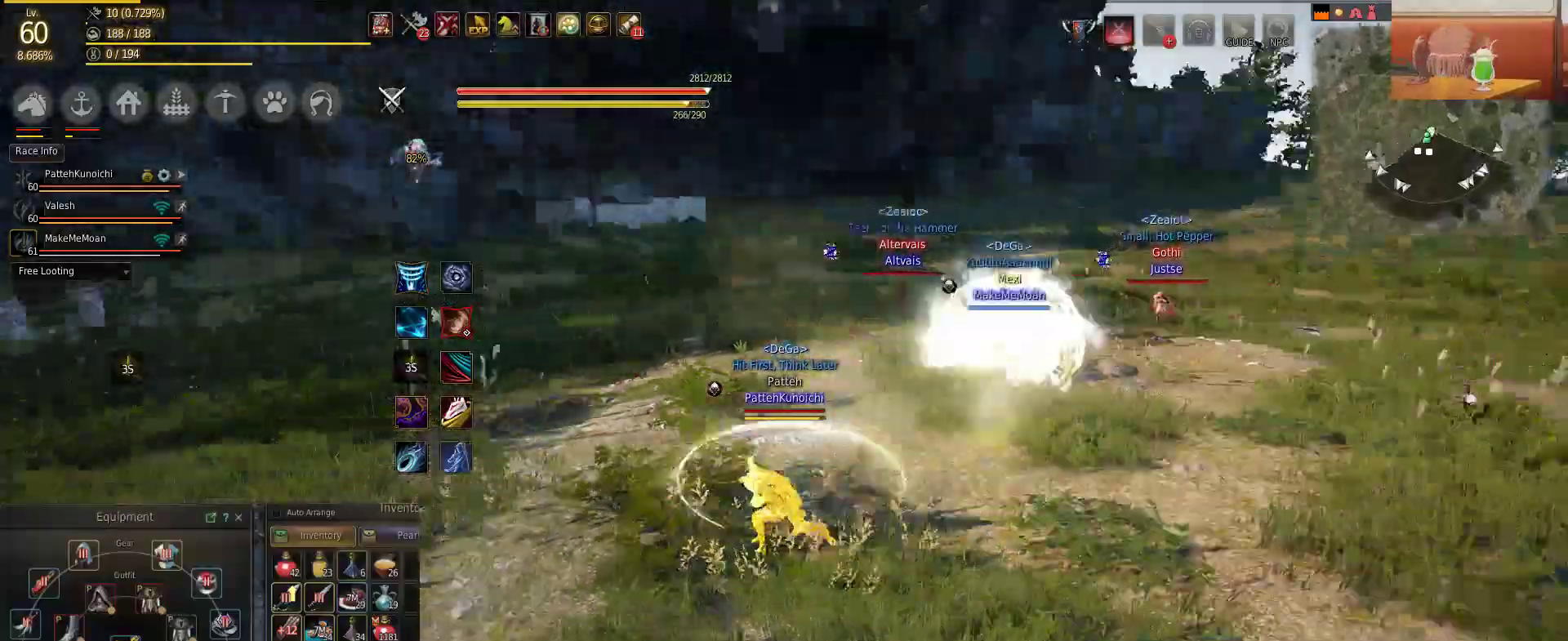
{"keys": ["a", "w"], "mouse": [], "events": [[183, "w", "down"], [350, "f", "down"], [500, "f", "up"]]}
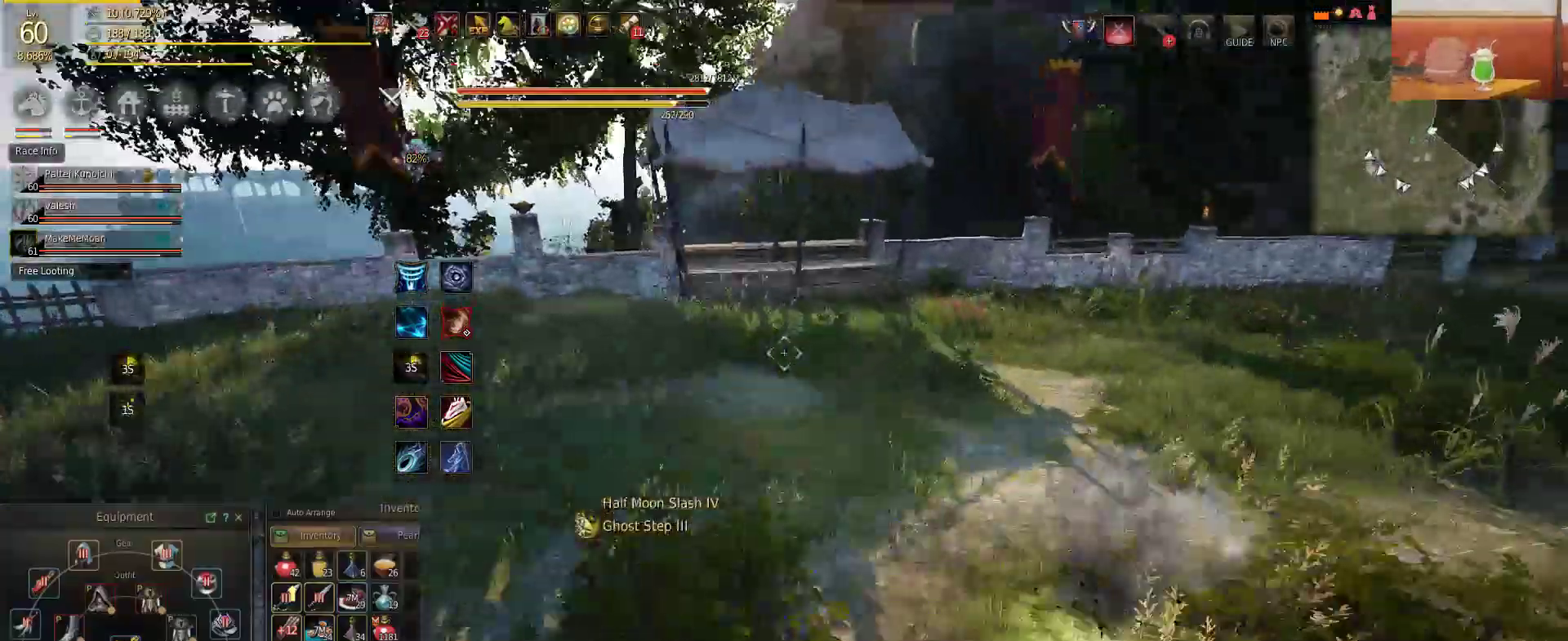
{"keys": ["a"], "mouse": [], "events": [[200, "w", "up"]]}
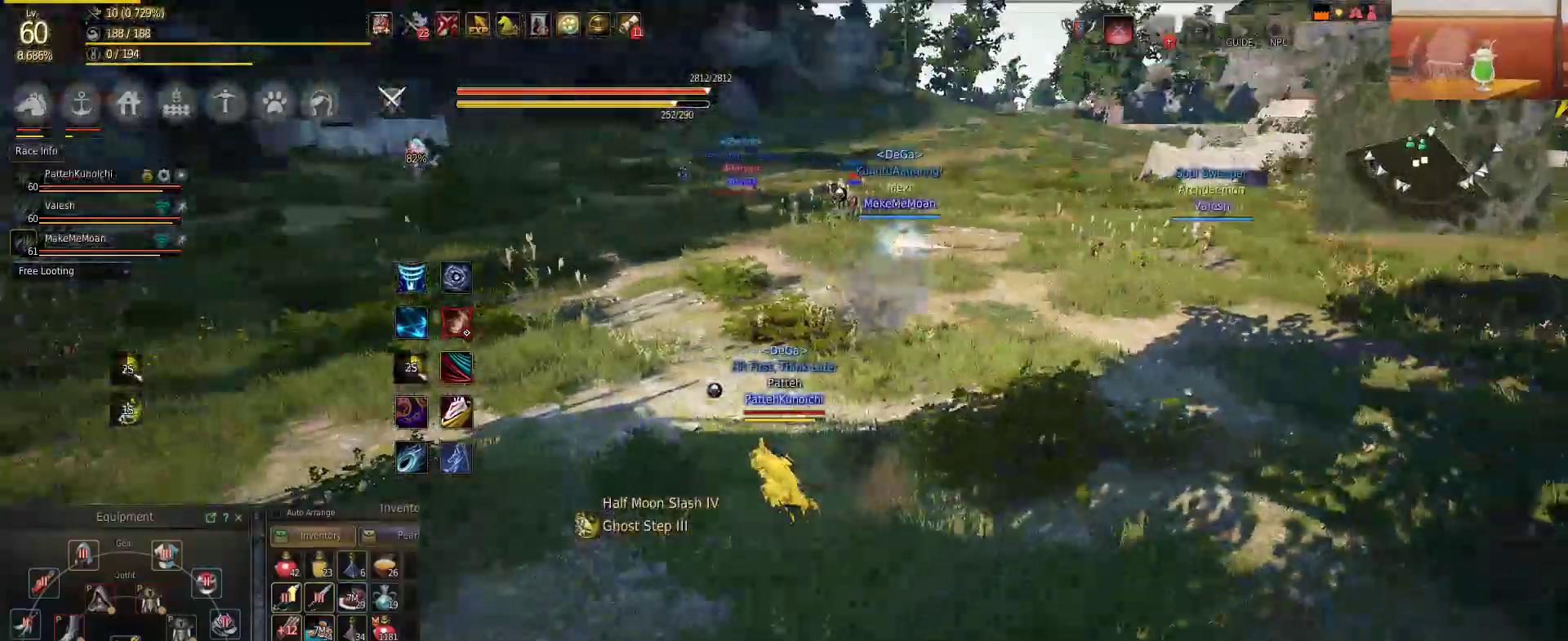
{"keys": ["a"], "mouse": [], "events": []}
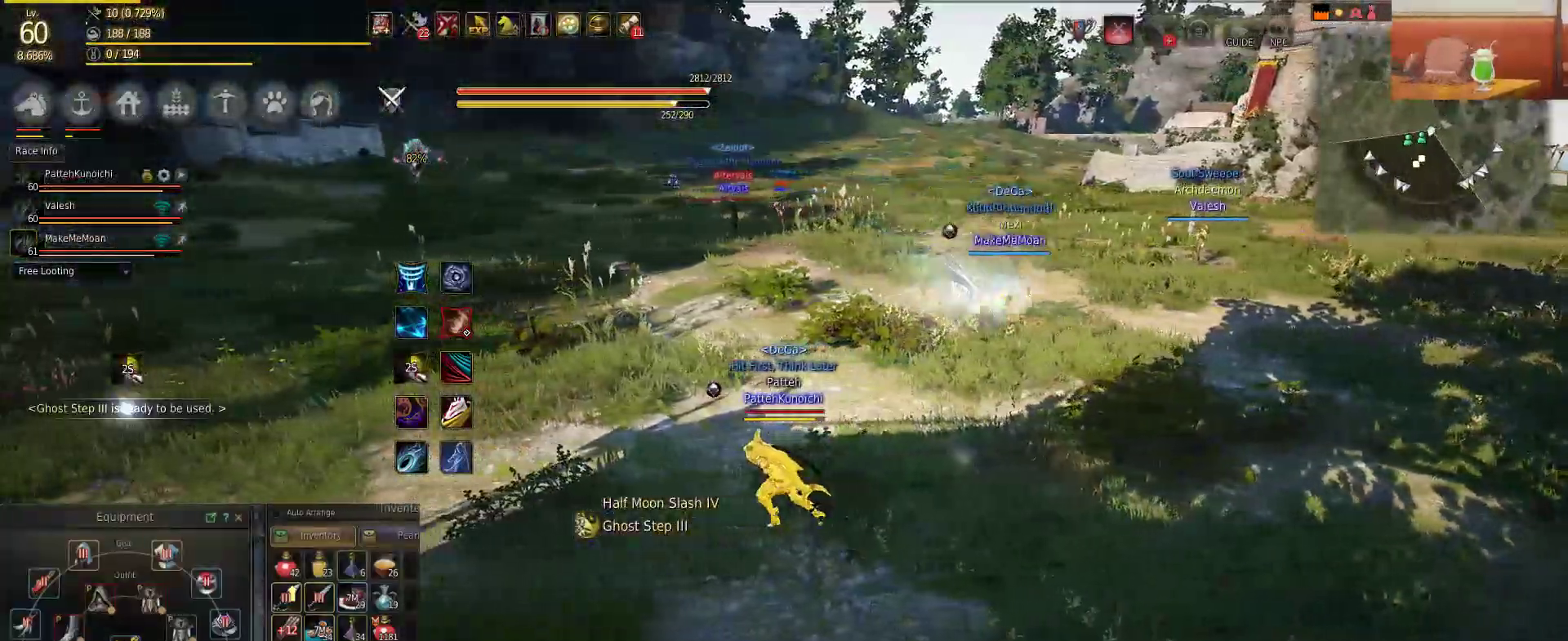
{"keys": ["a"], "mouse": [], "events": [[250, "a", "up"], [484, "a", "down"]]}
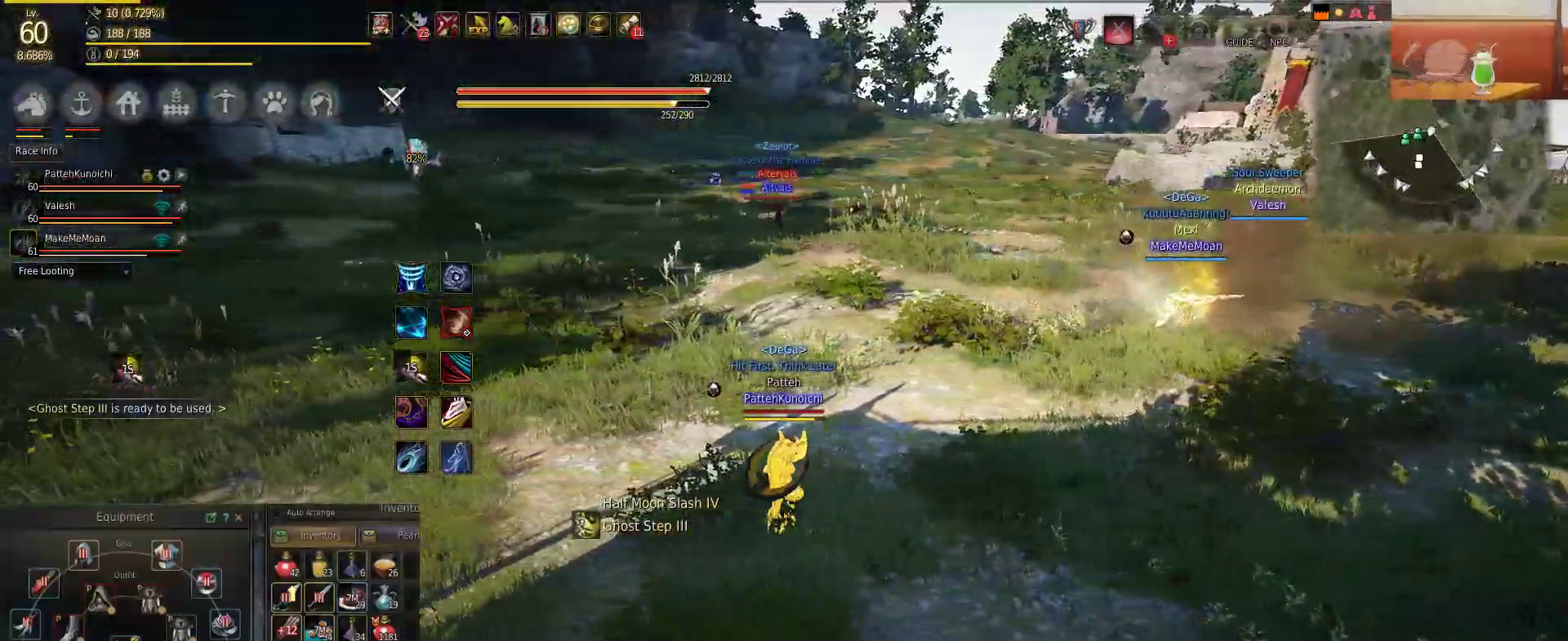
{"keys": [], "mouse": [], "events": [[350, "a", "up"]]}
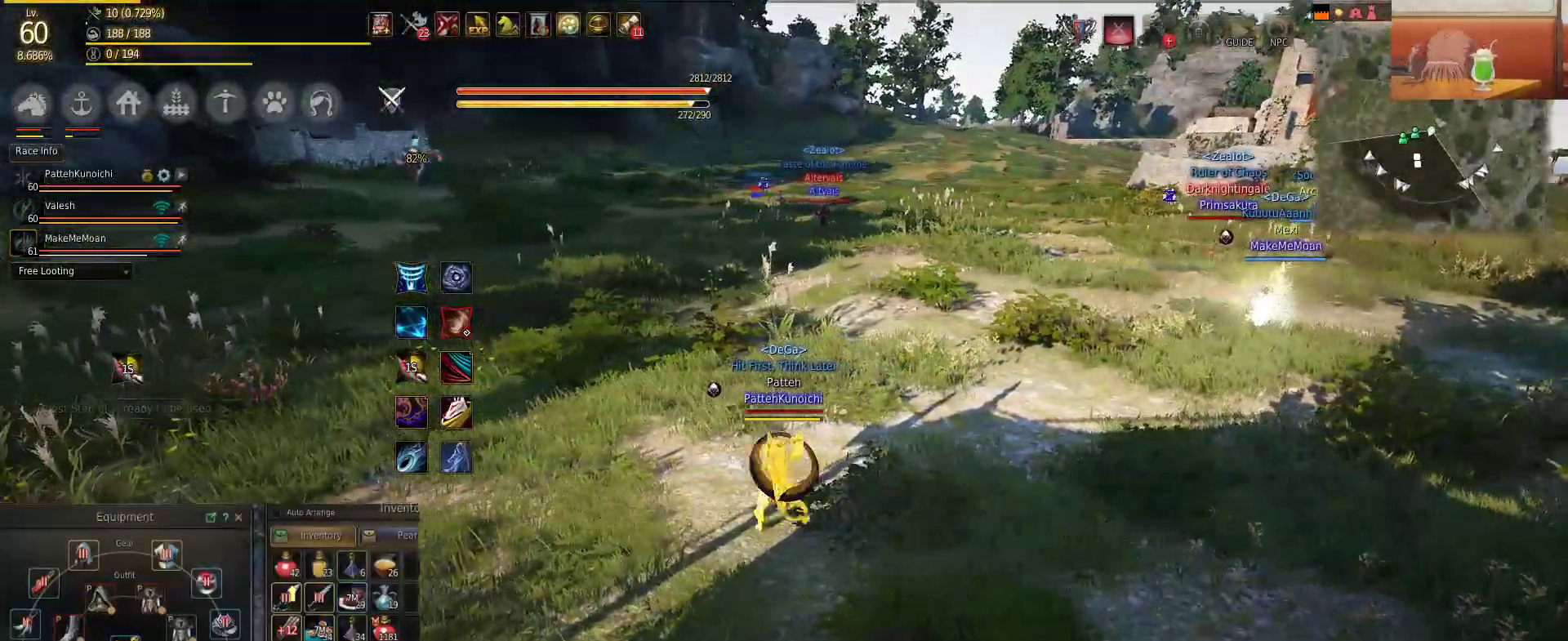
{"keys": [], "mouse": [], "events": []}
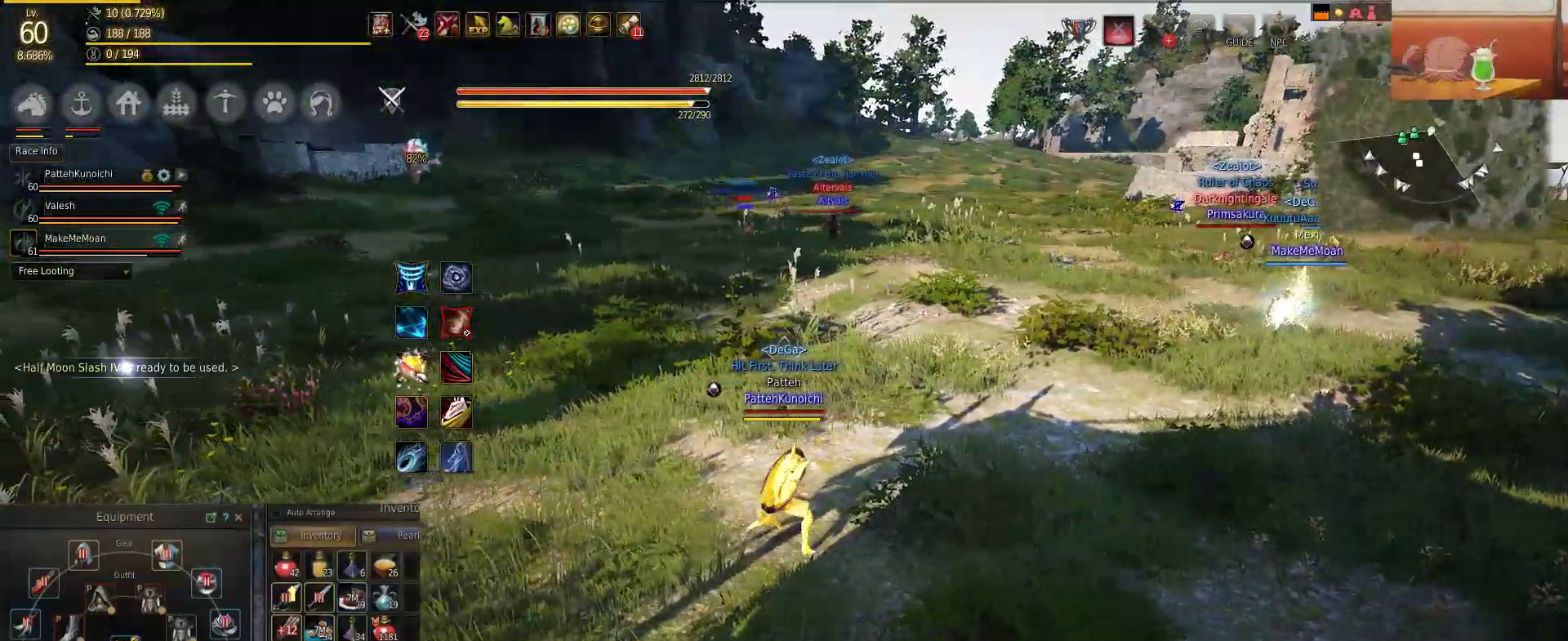
{"keys": ["a"], "mouse": [], "events": [[450, "a", "down"]]}
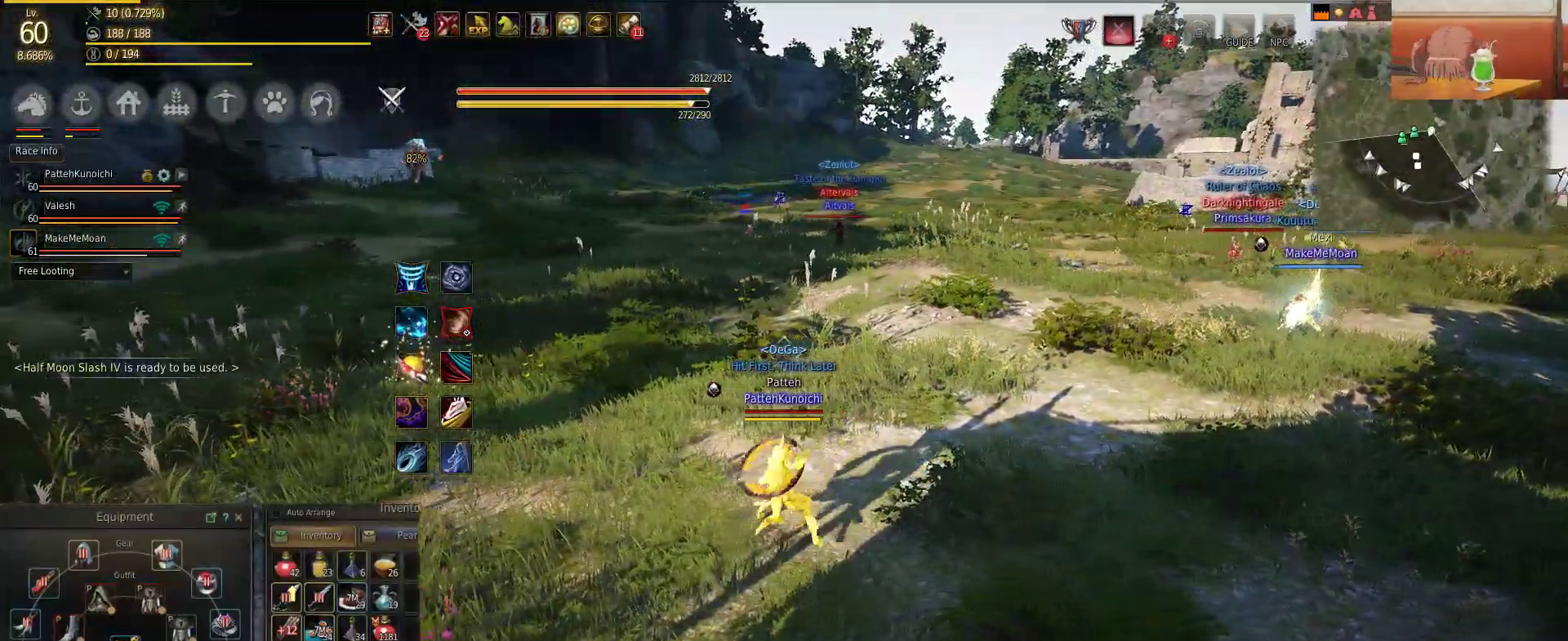
{"keys": ["a"], "mouse": [], "events": []}
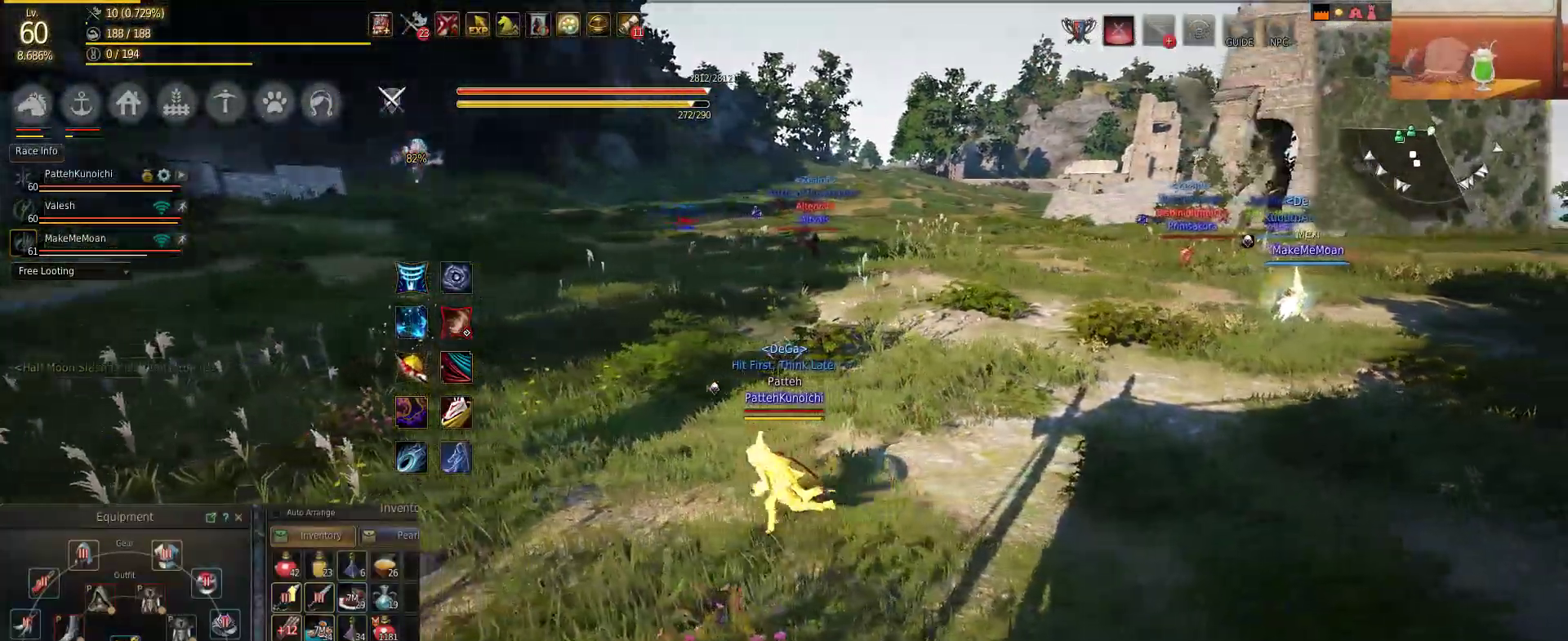
{"keys": ["w"], "mouse": [], "events": [[133, "a", "up"], [200, "w", "down"]]}
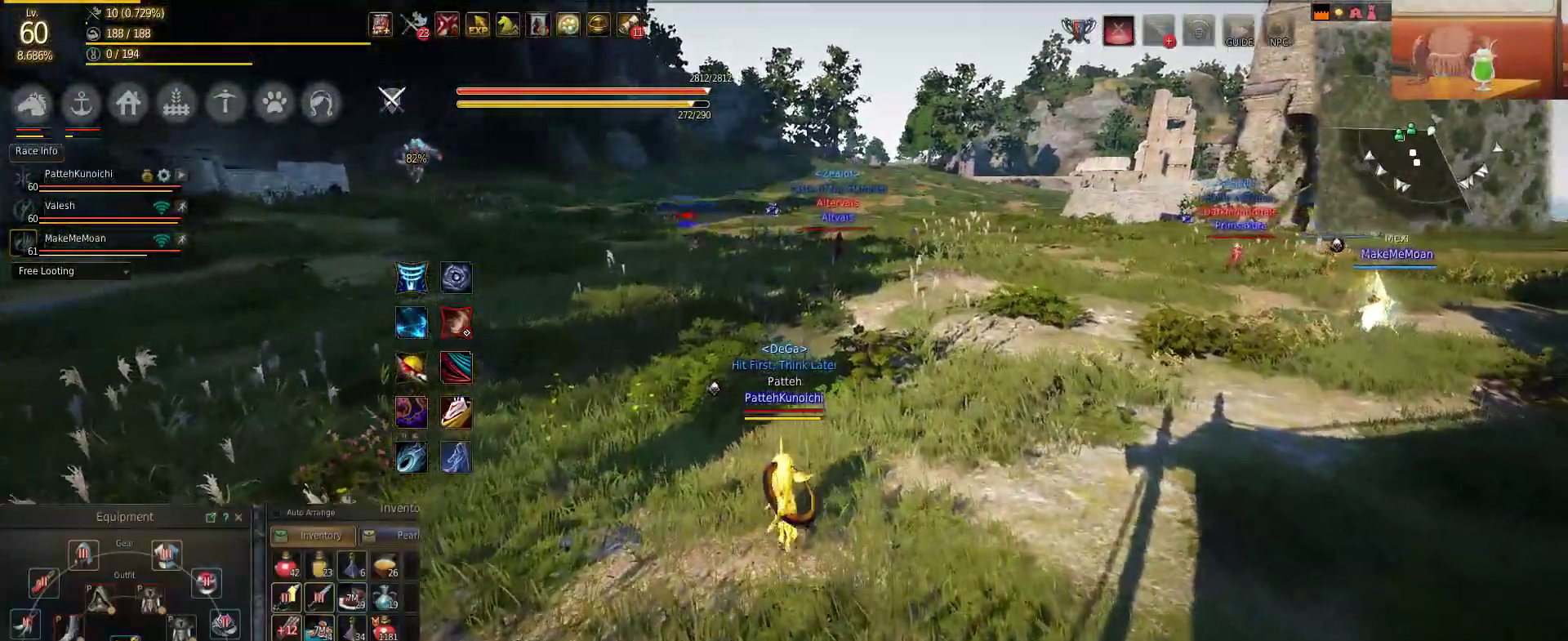
{"keys": ["d"], "mouse": [], "events": [[100, "d", "down"], [150, "w", "up"]]}
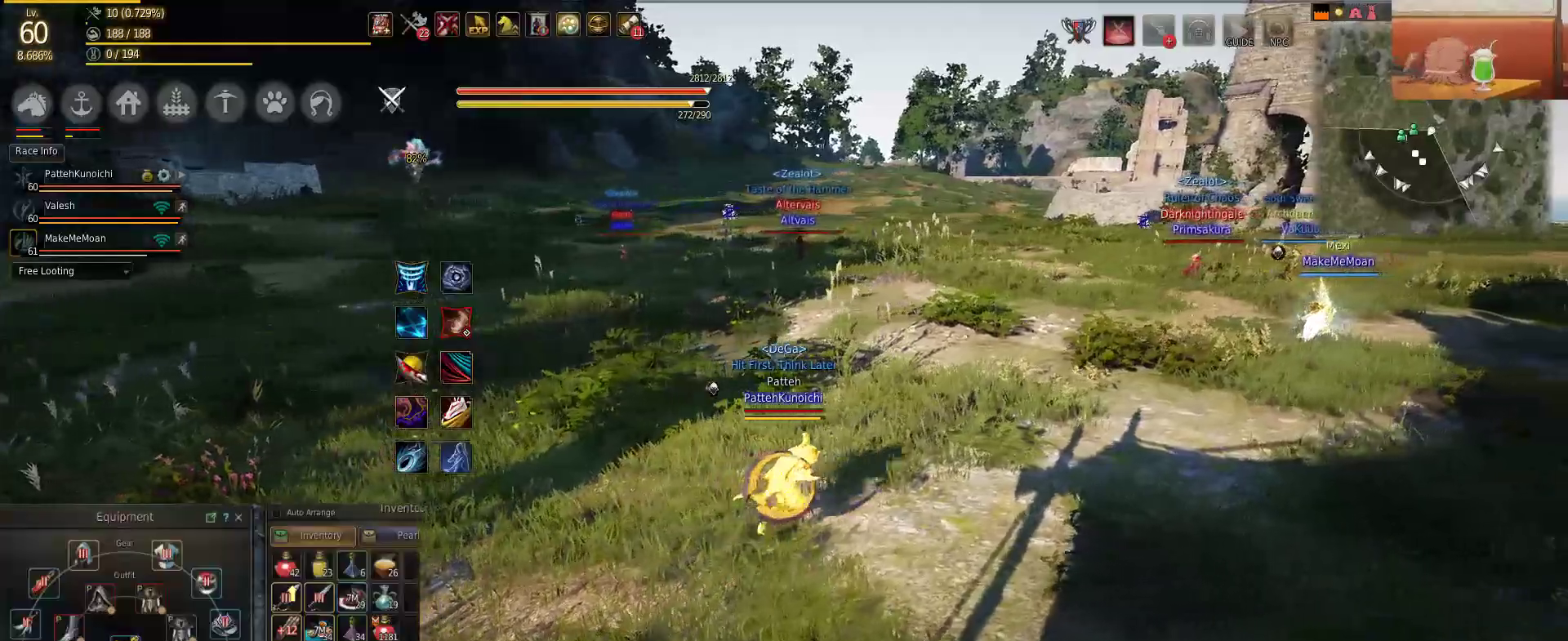
{"keys": ["s"], "mouse": [], "events": [[50, "s", "down"], [100, "d", "up"]]}
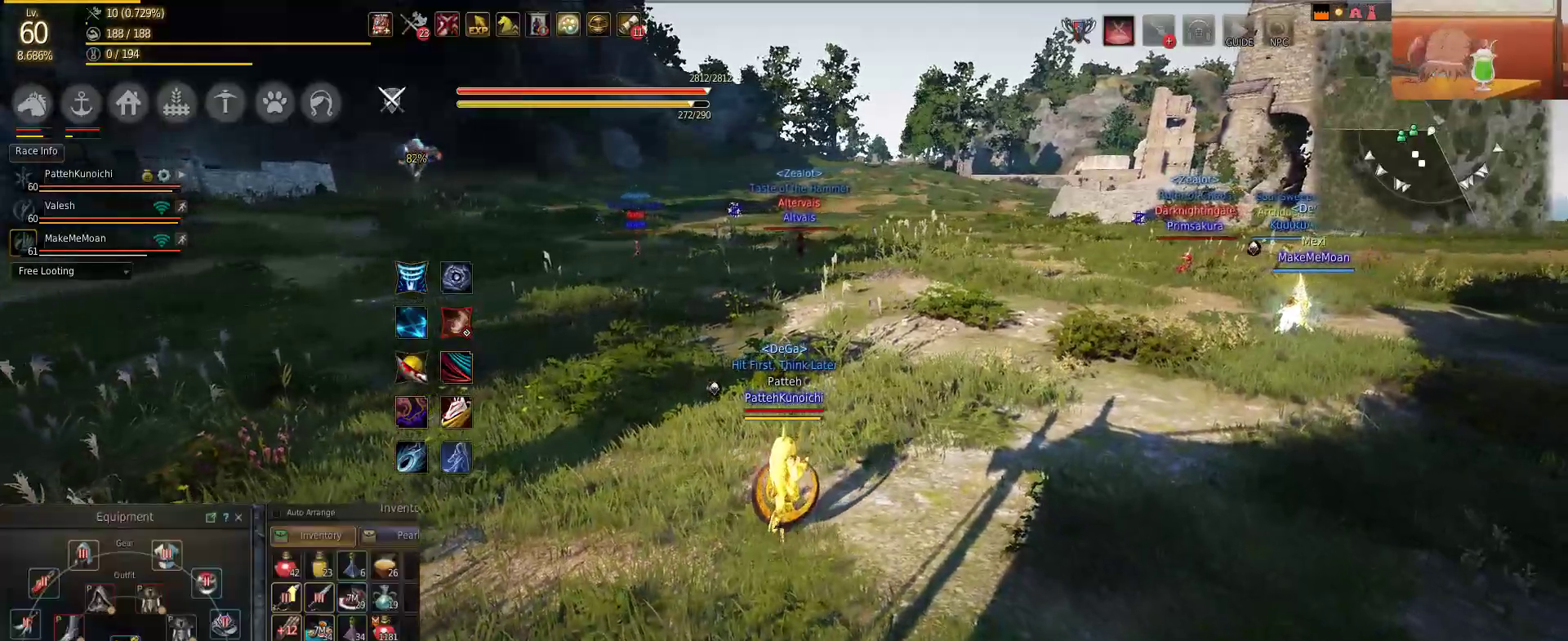
{"keys": ["w"], "mouse": [], "events": [[67, "d", "down"], [117, "s", "up"], [351, "d", "up"], [351, "w", "down"]]}
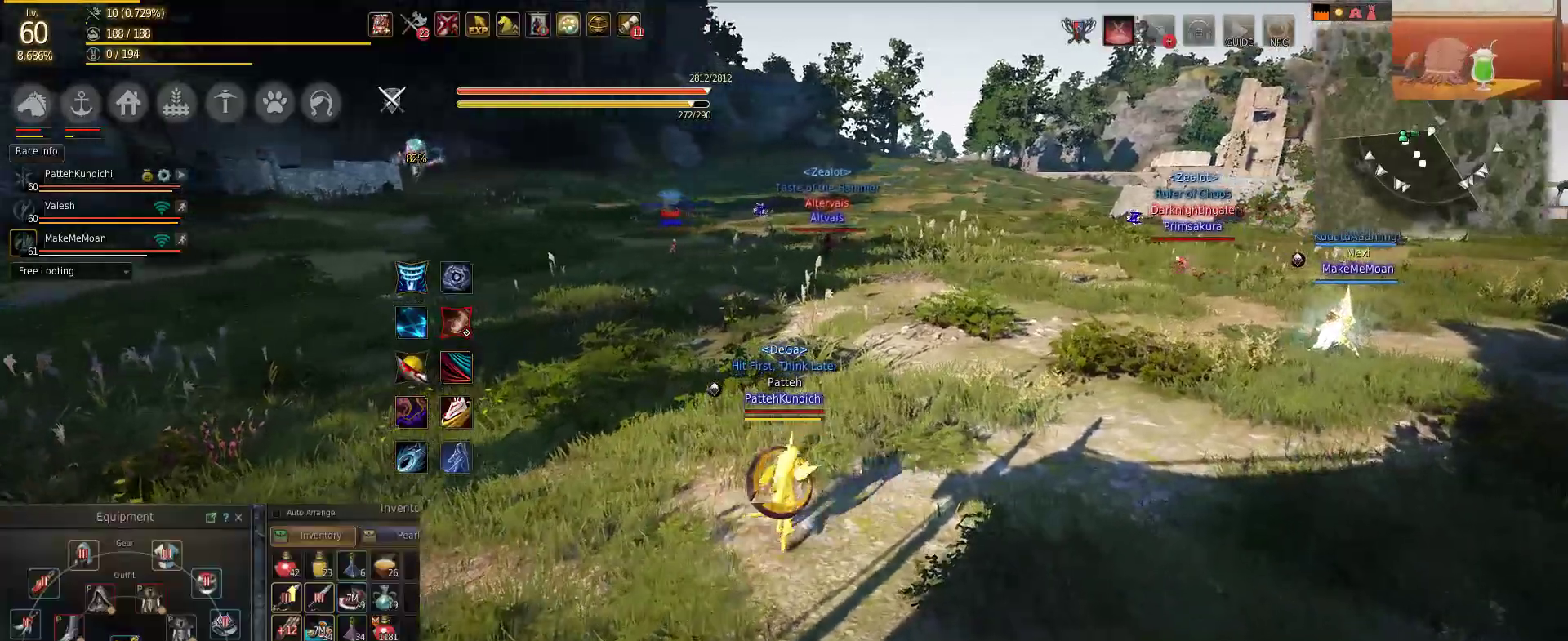
{"keys": ["w"], "mouse": [], "events": []}
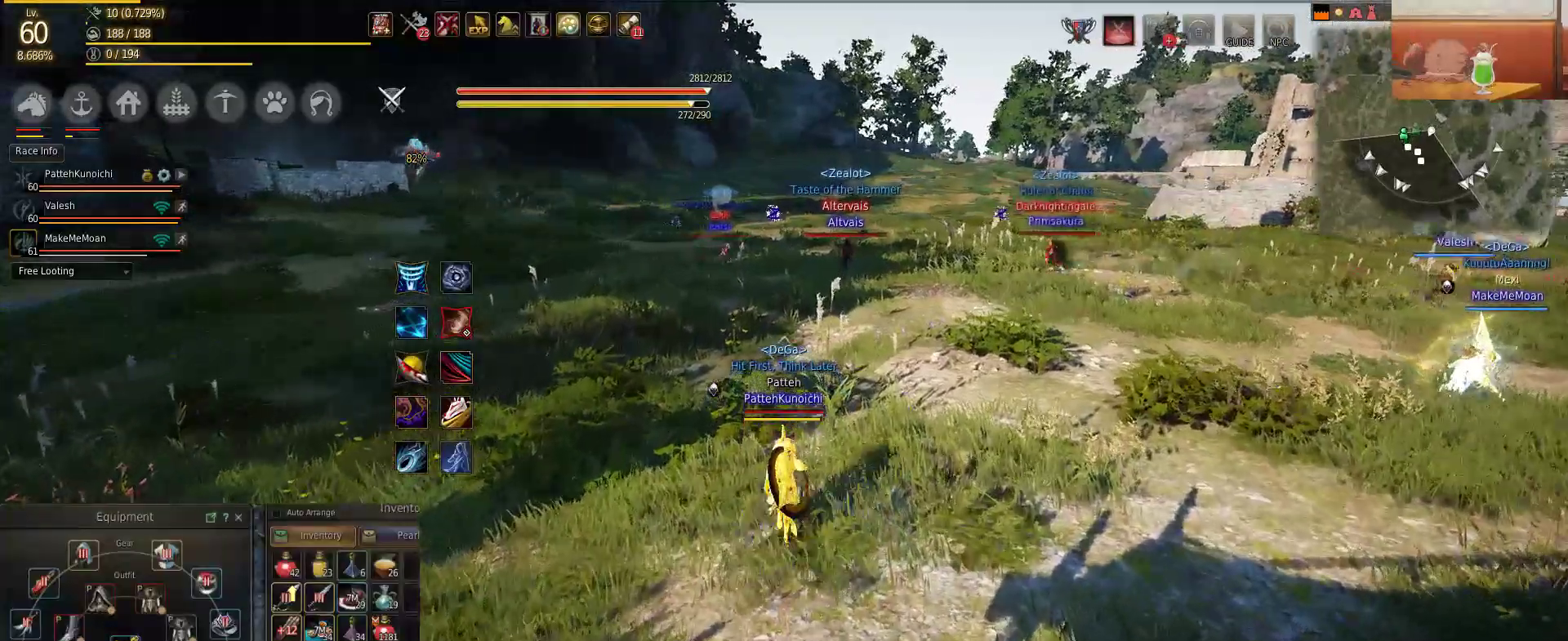
{"keys": ["s"], "mouse": [], "events": [[50, "d", "down"], [117, "w", "up"], [384, "s", "down"], [417, "d", "up"]]}
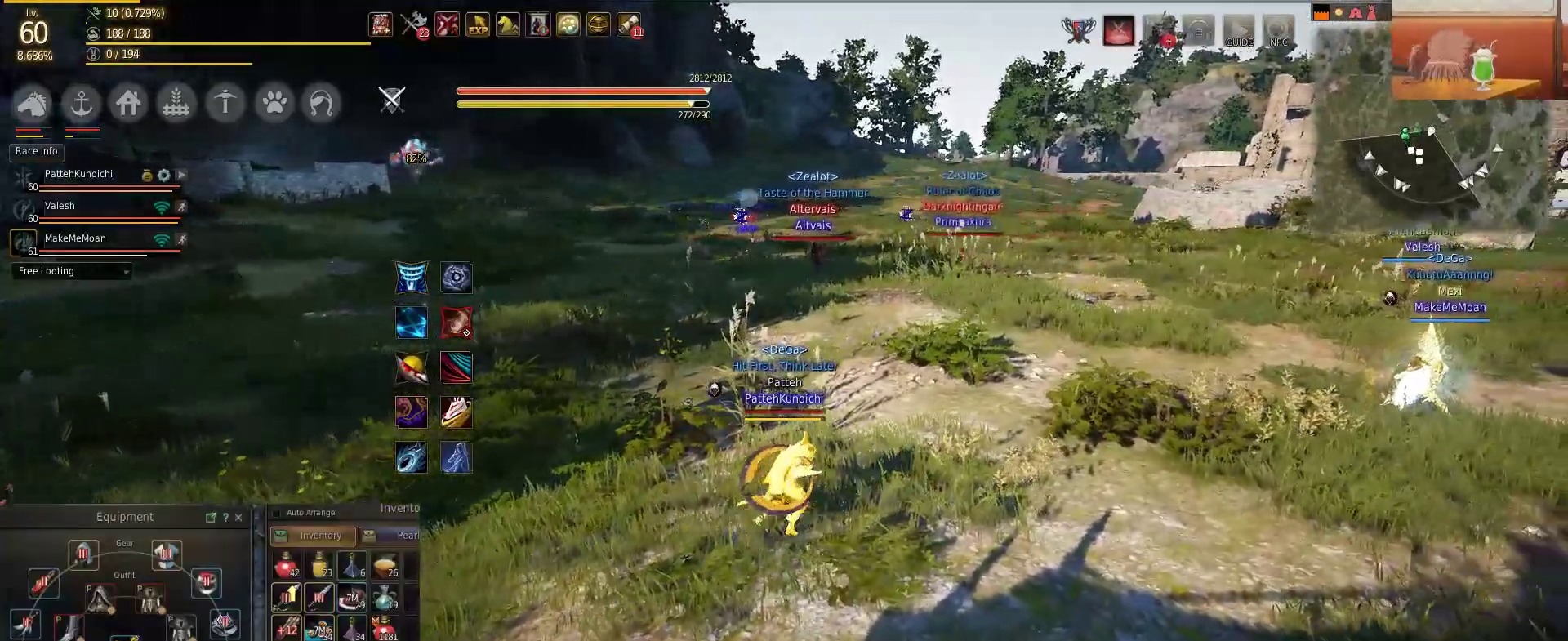
{"keys": [], "mouse": [], "events": [[267, "s", "up"]]}
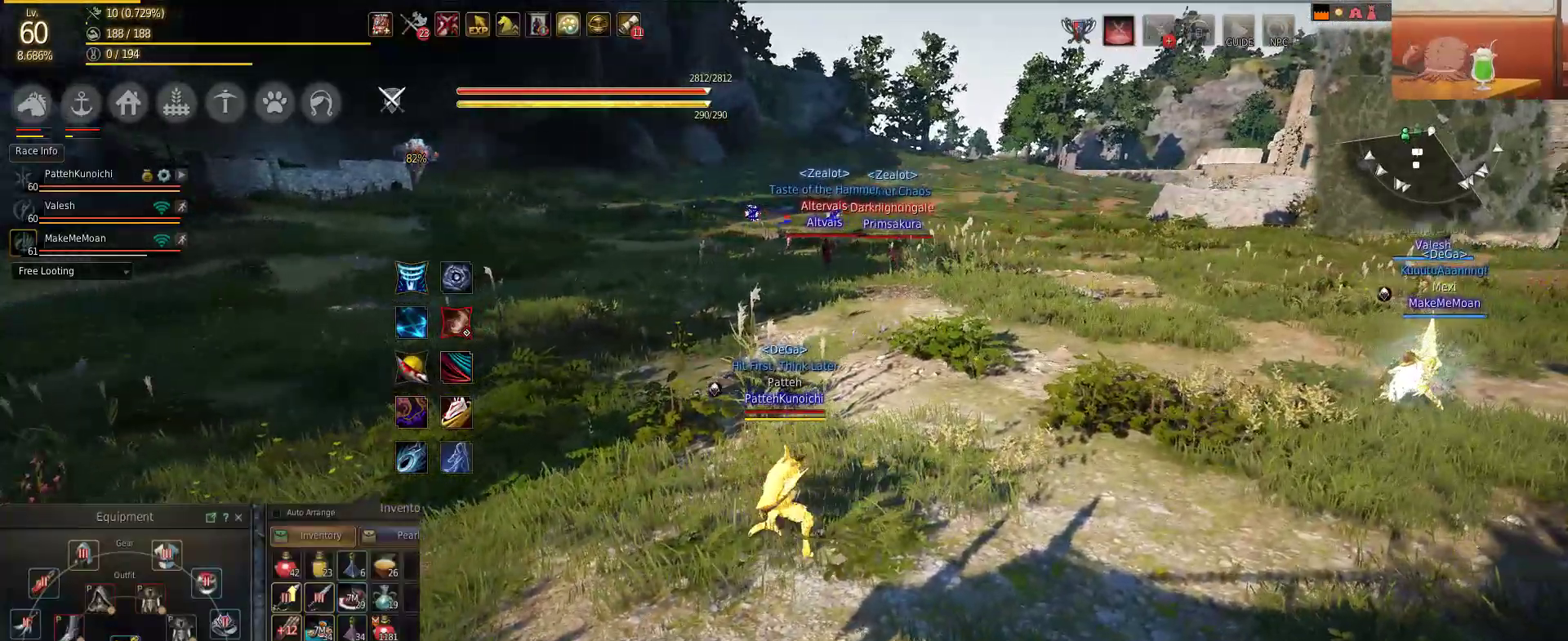
{"keys": ["s"], "mouse": [], "events": [[334, "s", "down"]]}
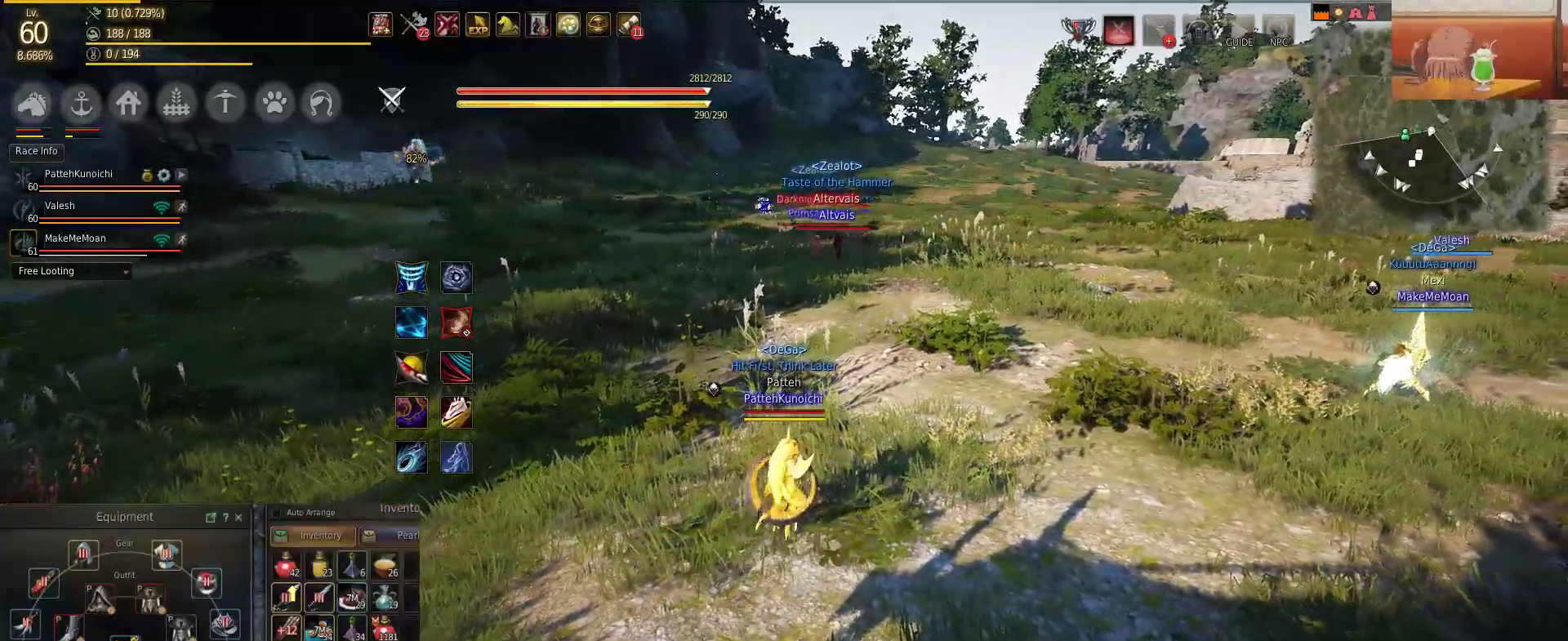
{"keys": ["a"], "mouse": [], "events": [[183, "a", "down"], [183, "s", "up"]]}
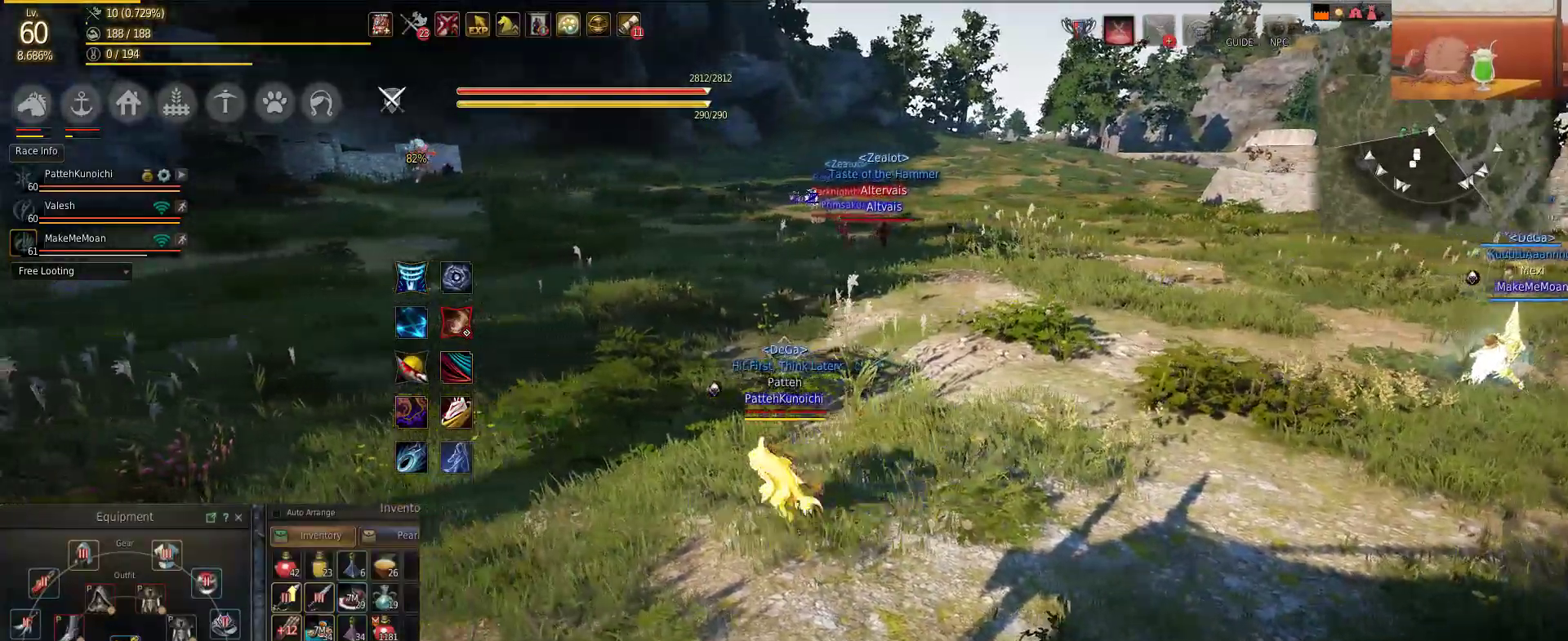
{"keys": ["a"], "mouse": [], "events": []}
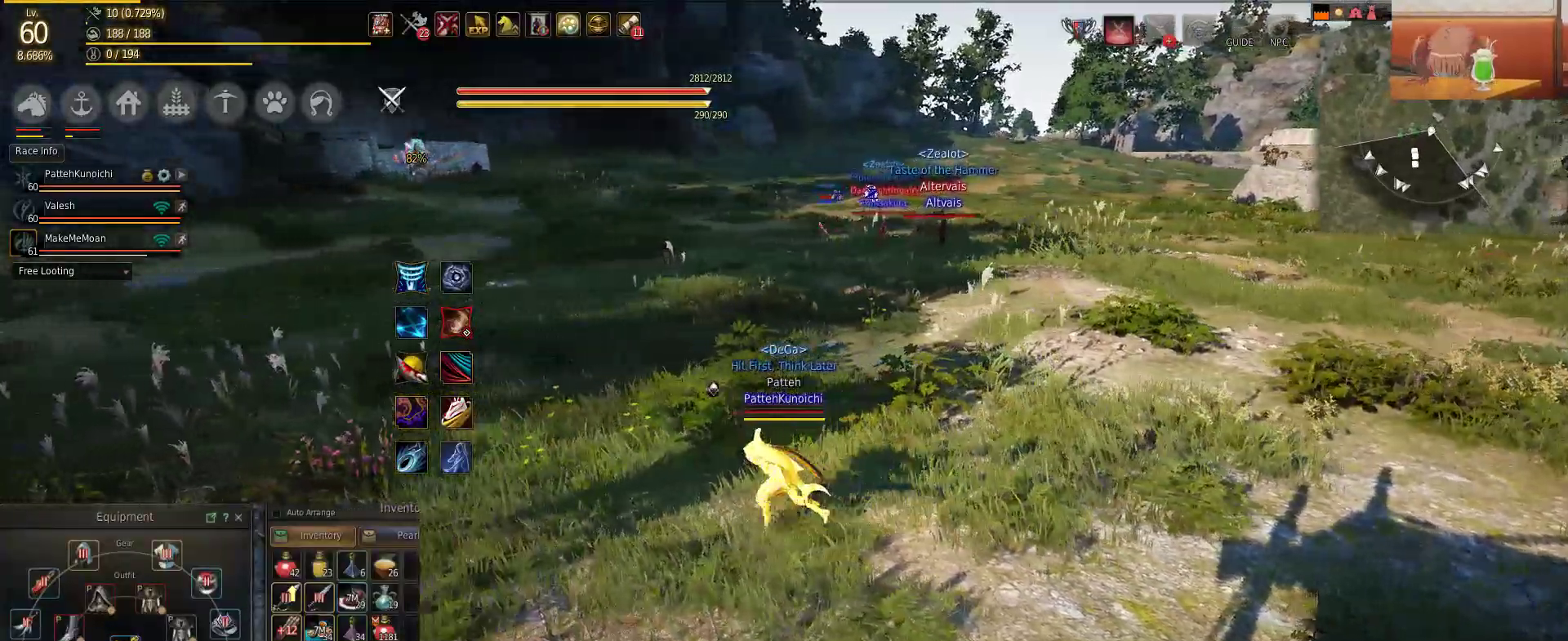
{"keys": ["w"], "mouse": [], "events": [[300, "w", "down"], [383, "a", "up"]]}
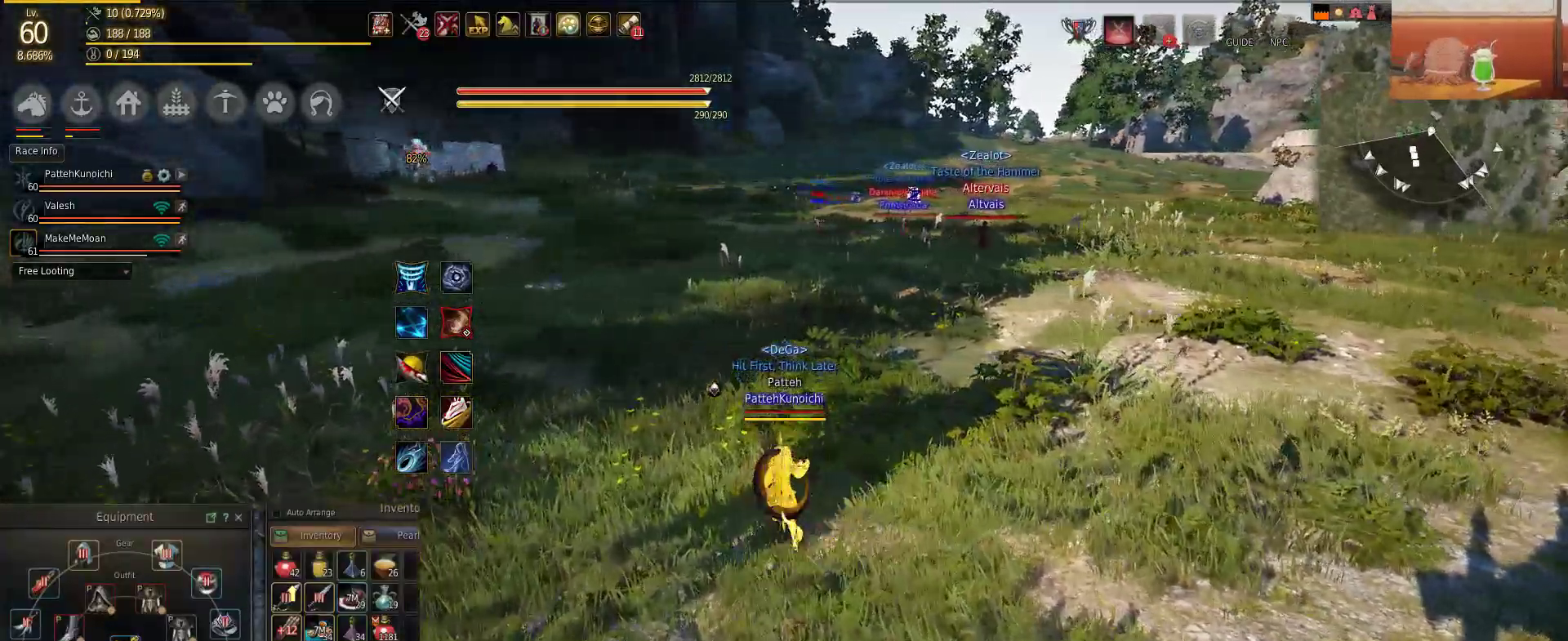
{"keys": [], "mouse": [], "events": [[434, "w", "up"]]}
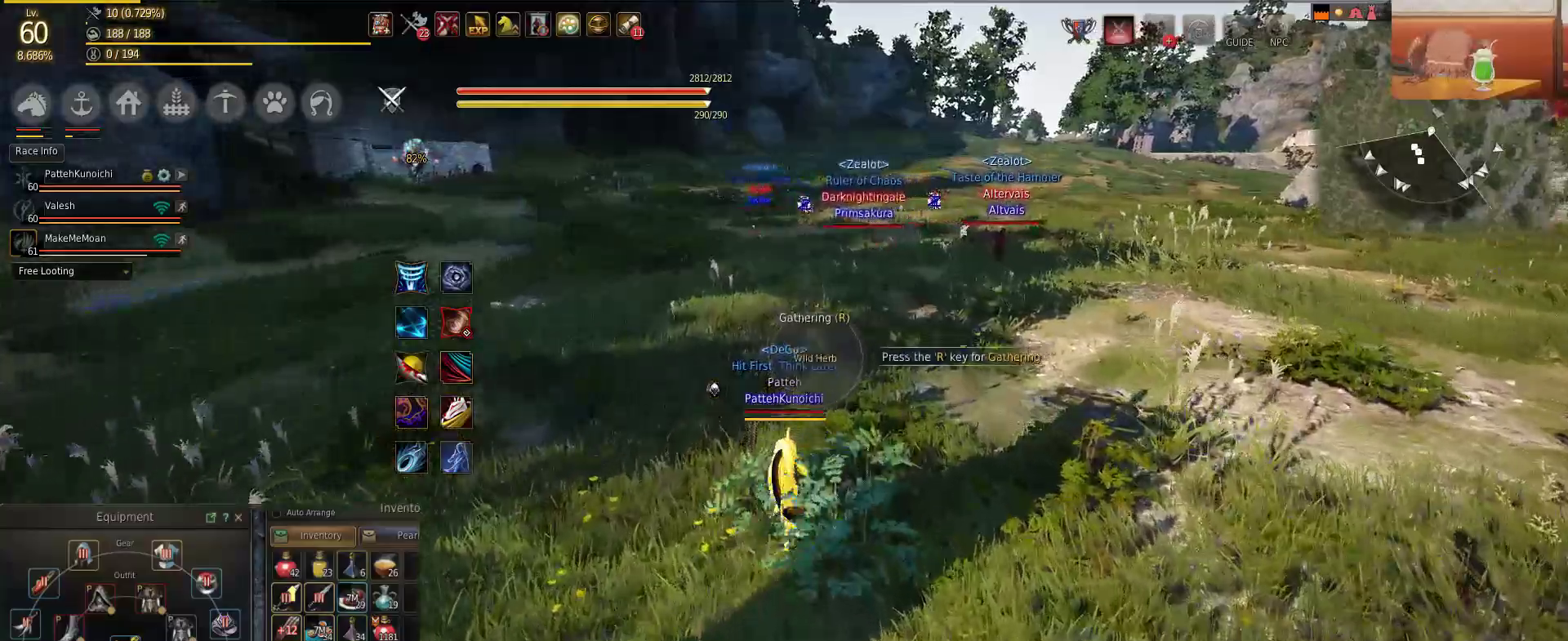
{"keys": ["s"], "mouse": [], "events": [[50, "s", "down"]]}
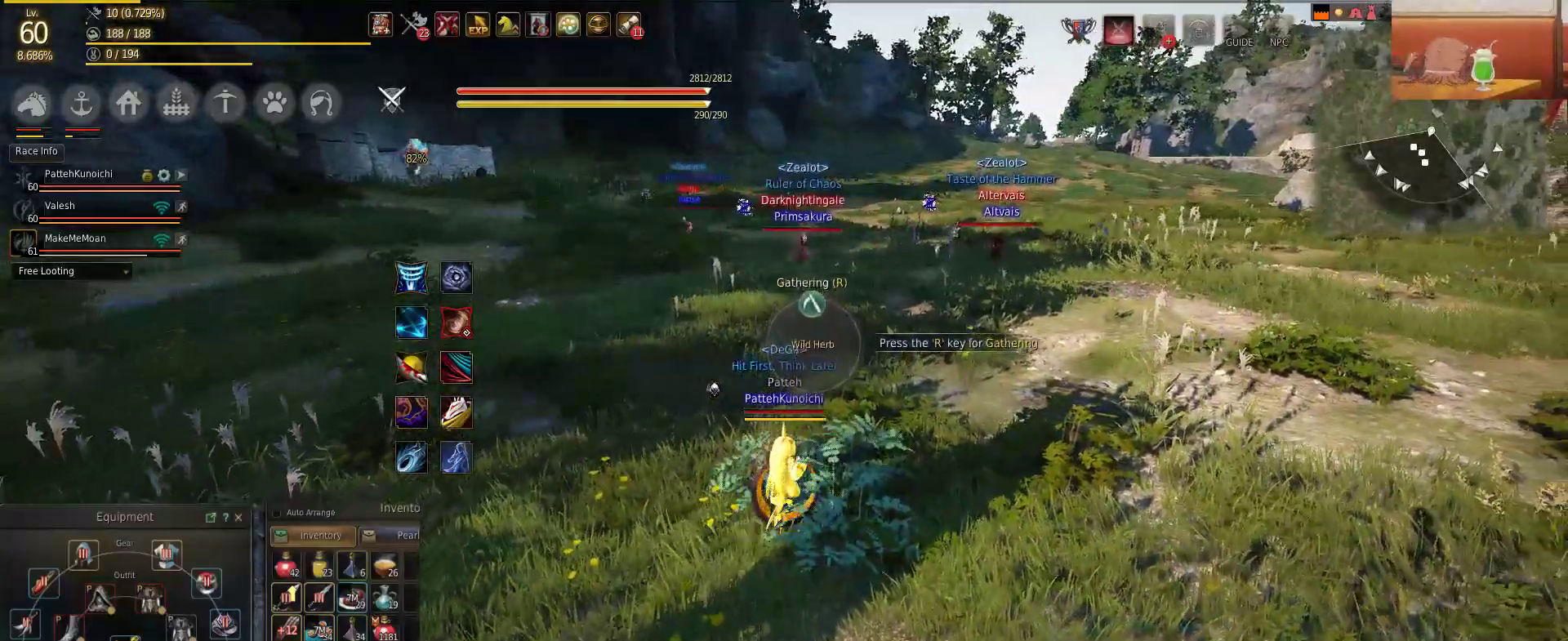
{"keys": ["d"], "mouse": [], "events": [[67, "s", "up"], [317, "d", "down"]]}